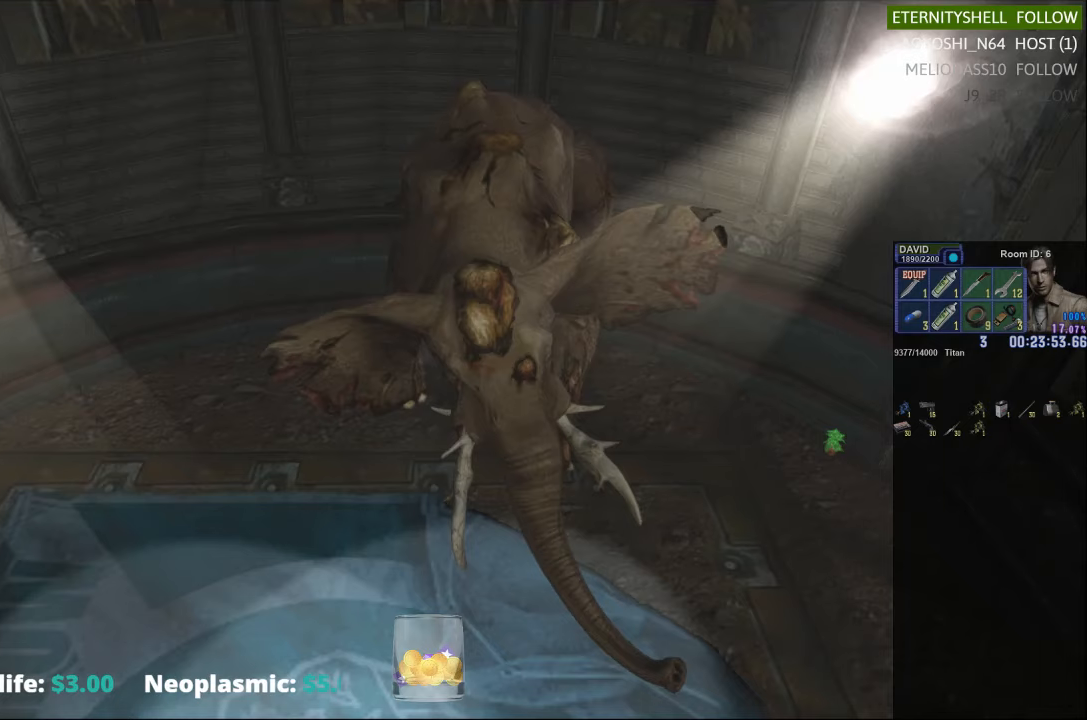
Gameplay with a controller (Xbox layout); each line is a JSON object with the inputs held at the frame after it. "events" lists button and stick changes between this image and that frame as [ms after this image, input, new state], when the widget could be followed in between.
{"buttons": ["R1"], "left_stick": "center", "right_stick": "center", "events": []}
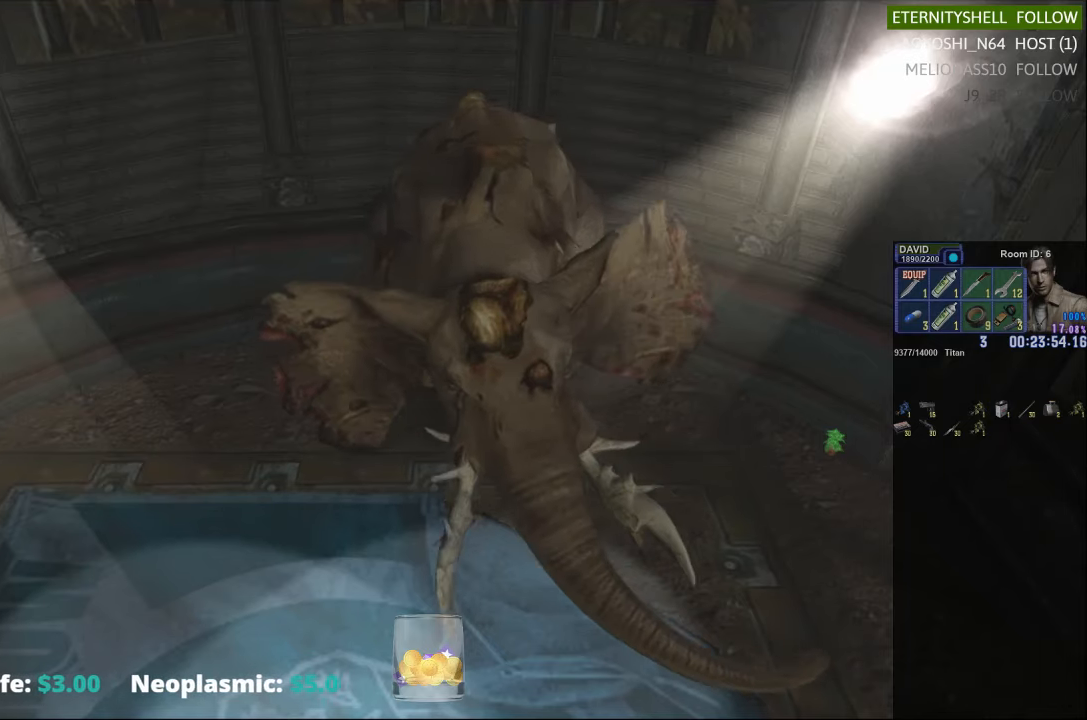
{"buttons": ["B", "R1"], "left_stick": "center", "right_stick": "center", "events": [[63, "B", "down"], [250, "B", "up"], [396, "B", "down"]]}
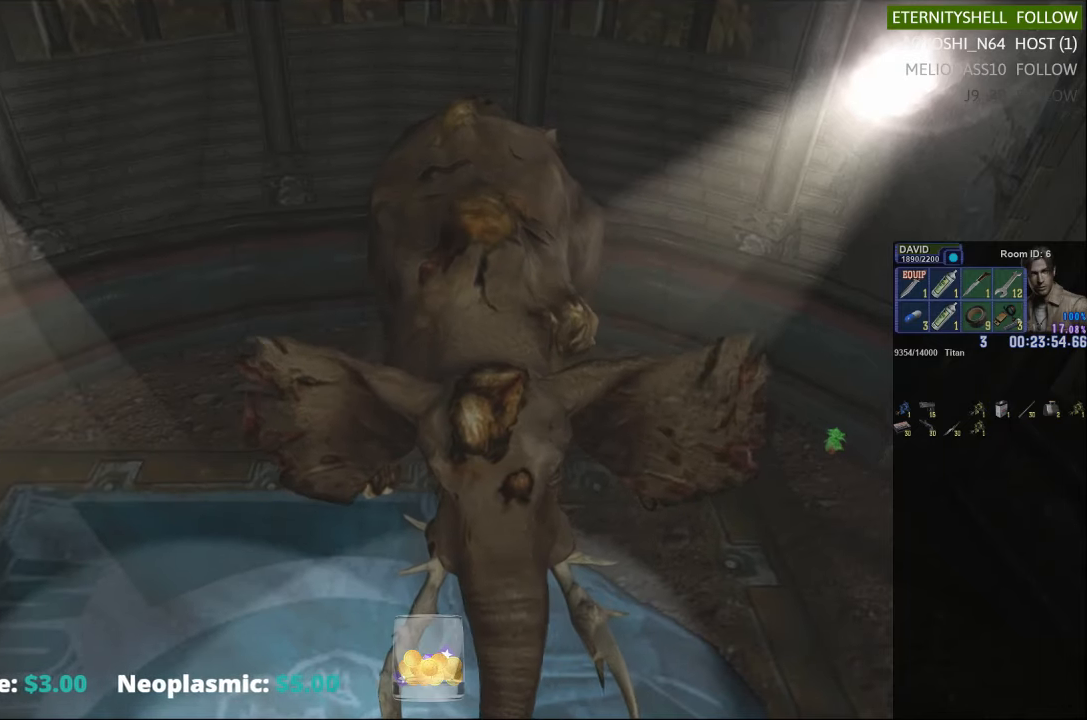
{"buttons": ["R1"], "left_stick": "center", "right_stick": "center", "events": [[42, "B", "up"], [313, "B", "down"], [479, "B", "up"]]}
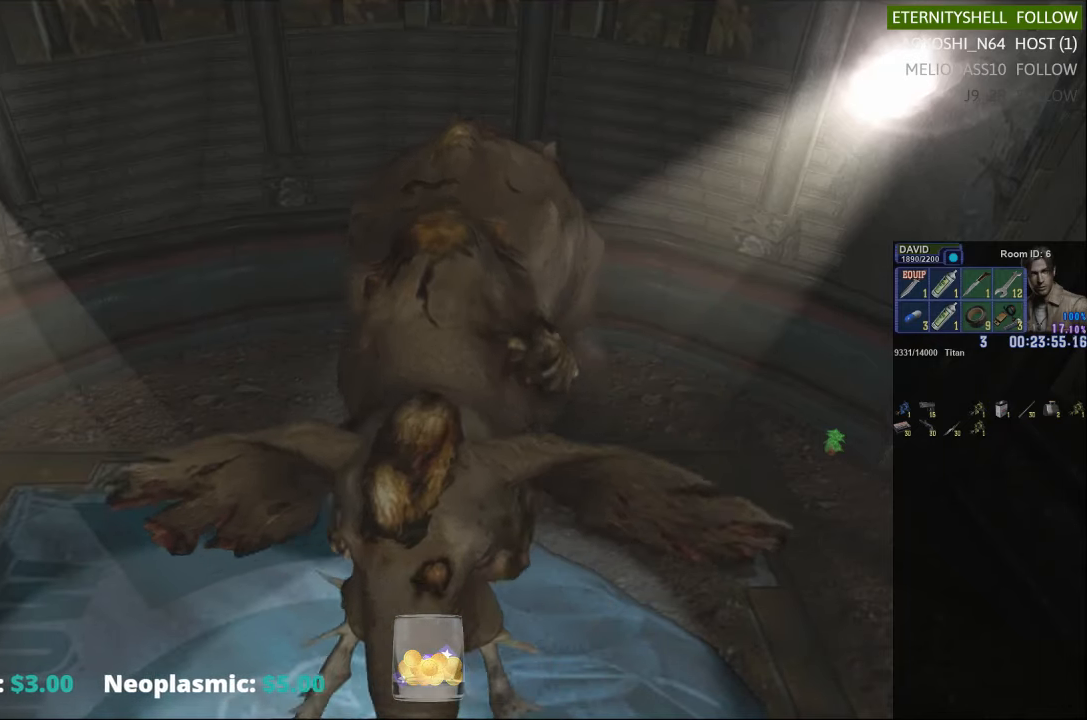
{"buttons": ["R1"], "left_stick": "center", "right_stick": "center", "events": []}
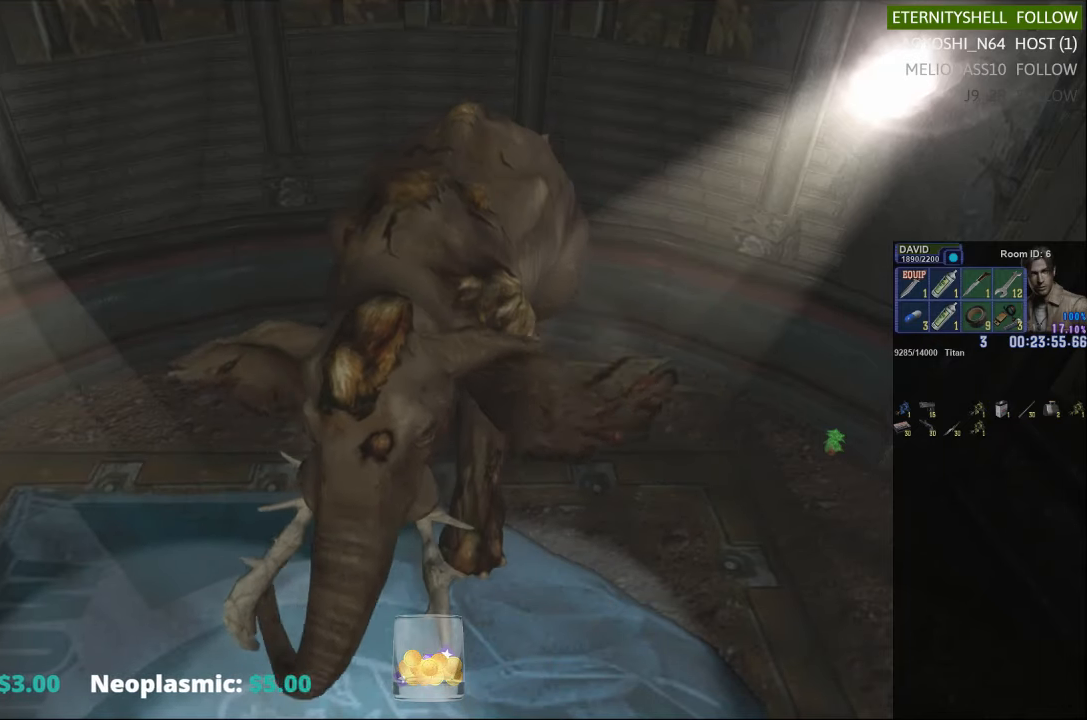
{"buttons": ["B", "R1"], "left_stick": "center", "right_stick": "center", "events": [[396, "B", "down"]]}
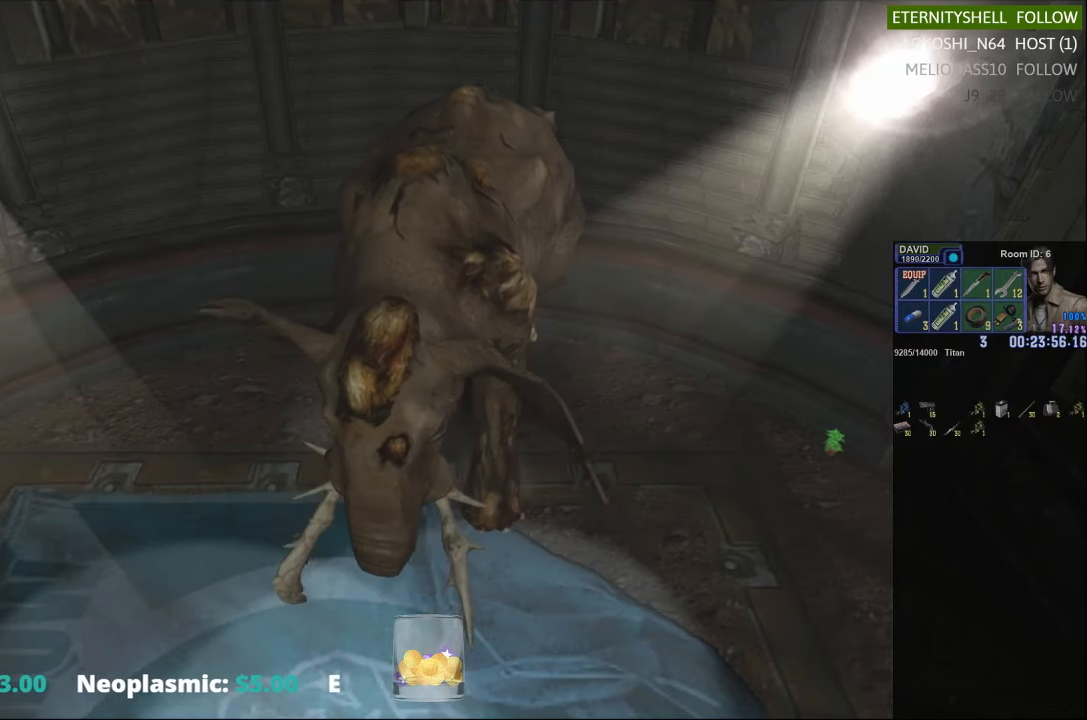
{"buttons": ["R1"], "left_stick": "center", "right_stick": "center", "events": [[42, "B", "up"], [250, "B", "down"], [375, "B", "up"]]}
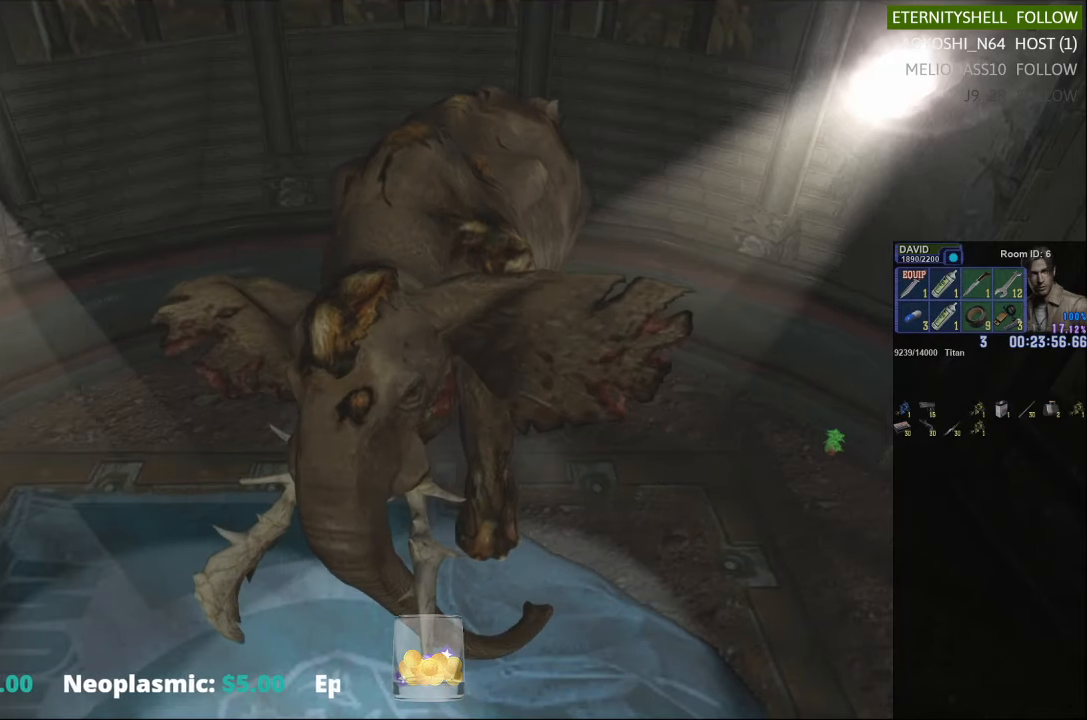
{"buttons": ["R1"], "left_stick": "center", "right_stick": "center", "events": [[208, "B", "down"], [333, "B", "up"]]}
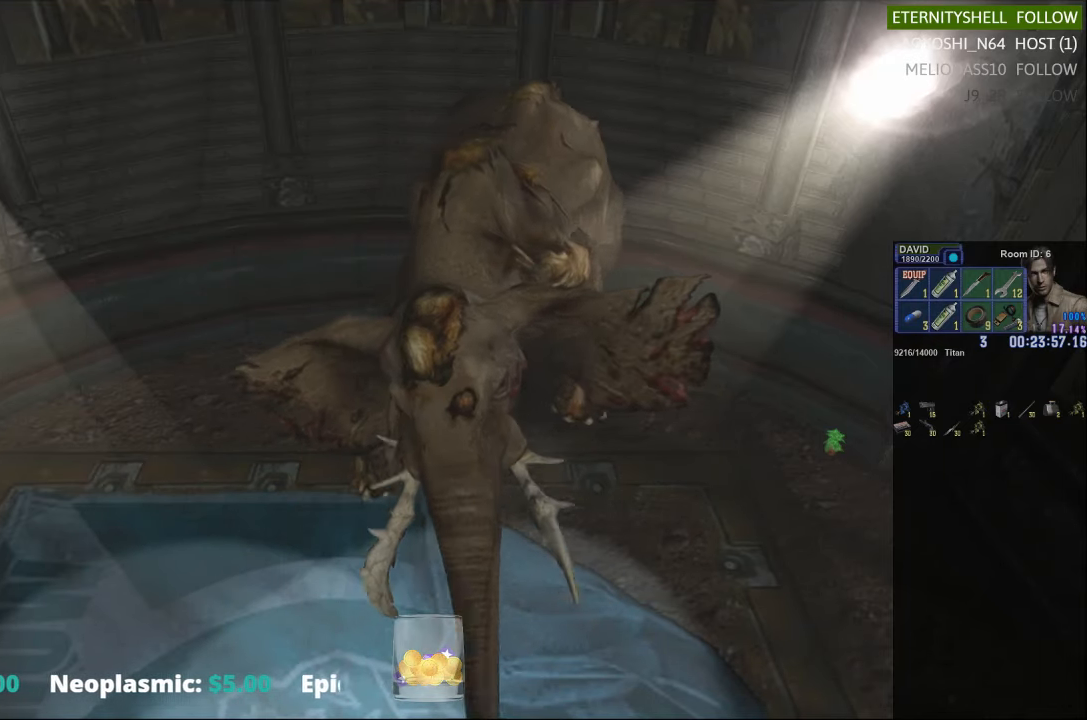
{"buttons": ["R1"], "left_stick": "center", "right_stick": "center", "events": []}
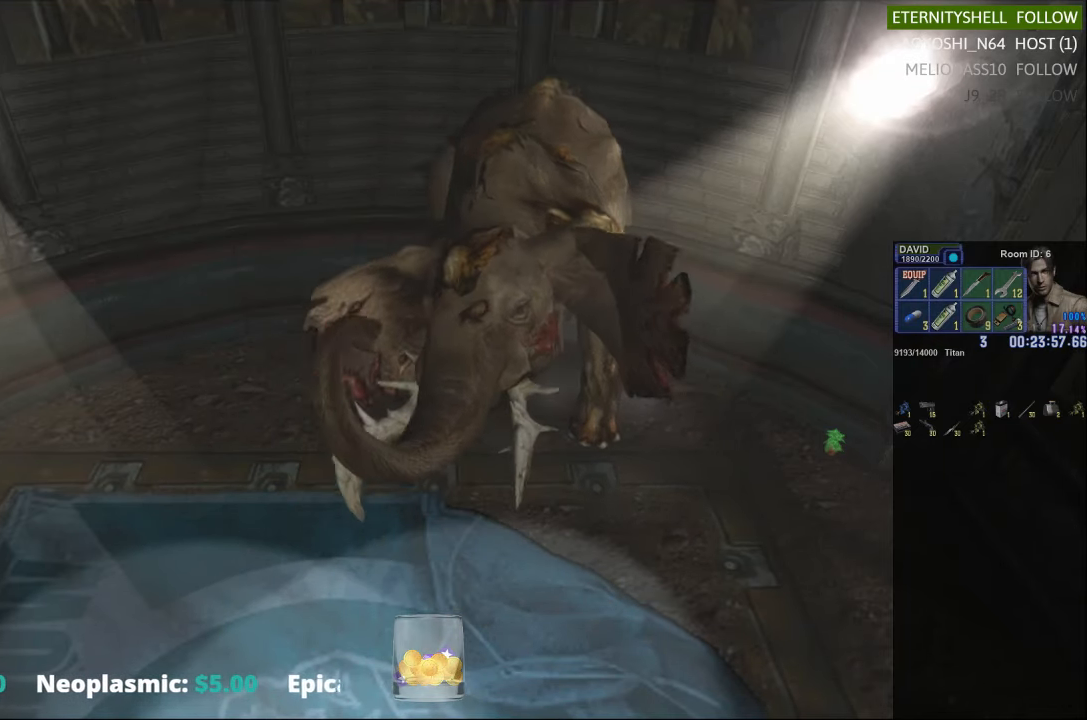
{"buttons": ["R1"], "left_stick": "center", "right_stick": "center", "events": [[208, "B", "down"], [354, "B", "up"]]}
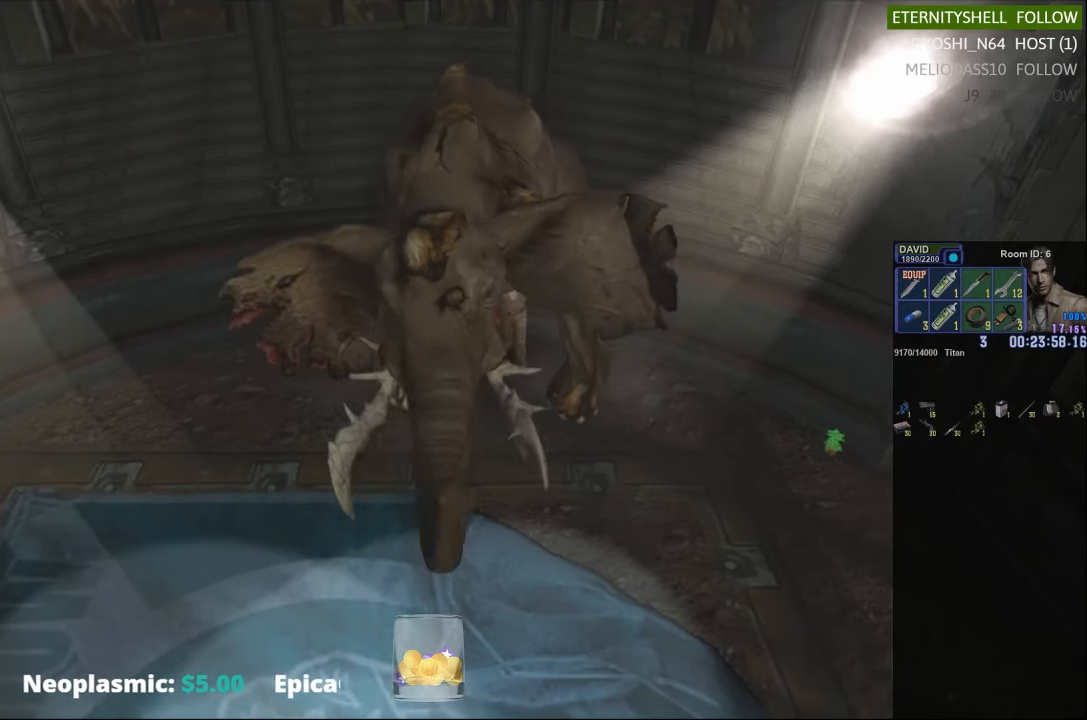
{"buttons": ["B", "R1"], "left_stick": "center", "right_stick": "center", "events": [[63, "B", "down"], [188, "B", "up"], [500, "B", "down"]]}
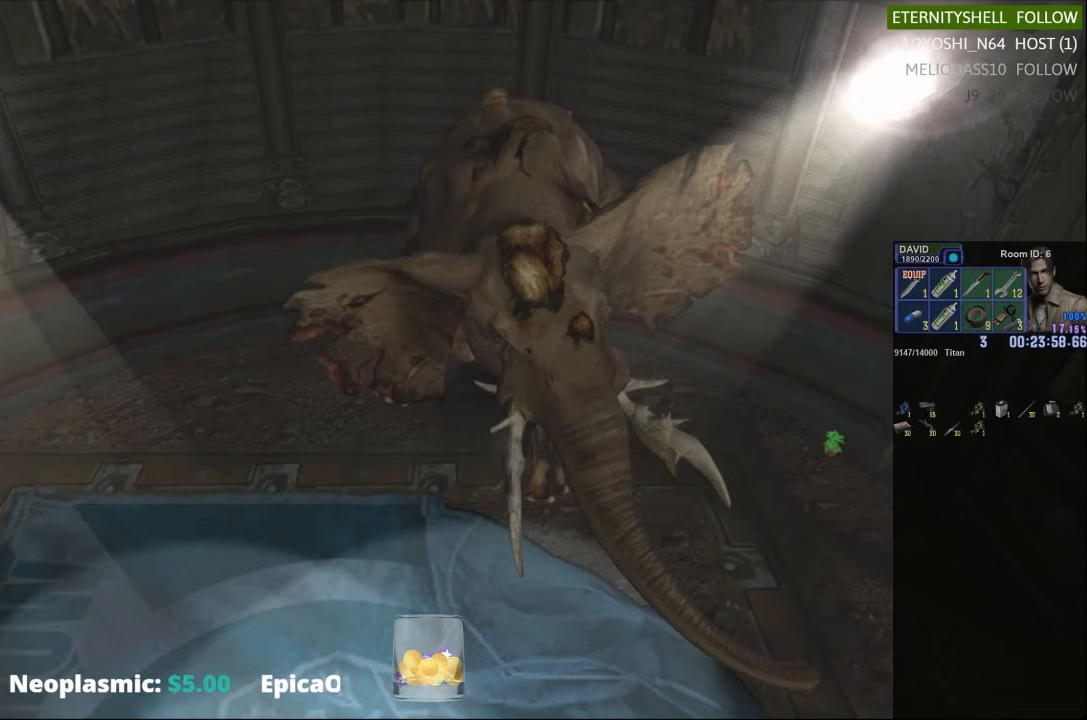
{"buttons": ["R1"], "left_stick": "center", "right_stick": "center", "events": [[125, "B", "up"]]}
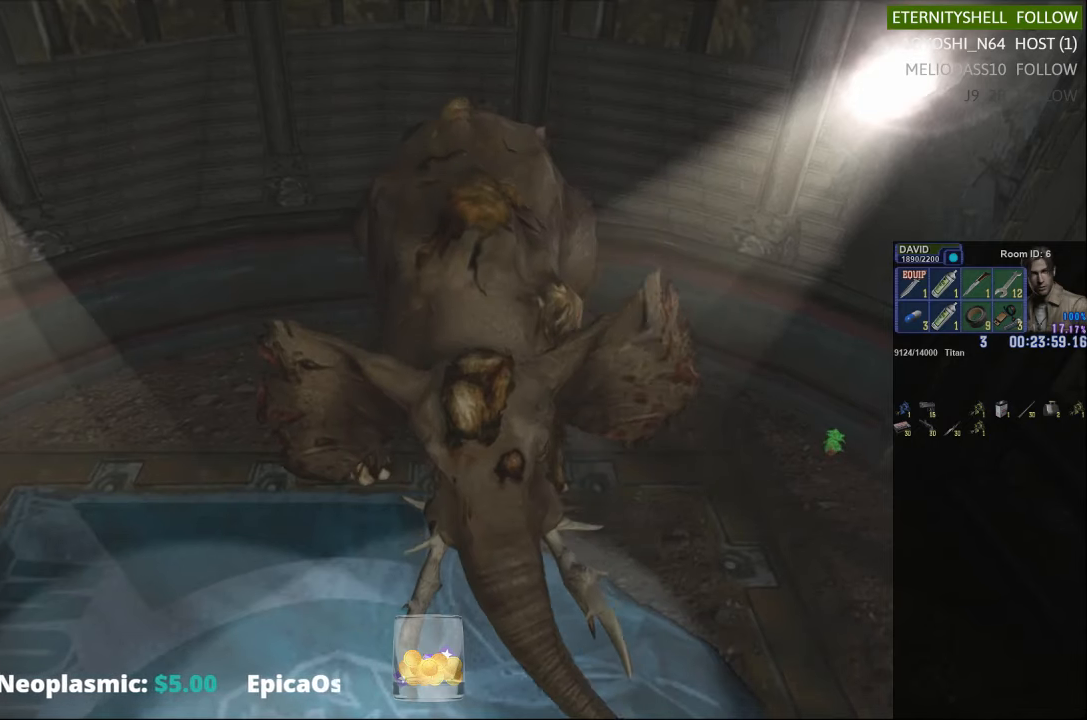
{"buttons": ["B", "R1"], "left_stick": "center", "right_stick": "center", "events": [[479, "B", "down"]]}
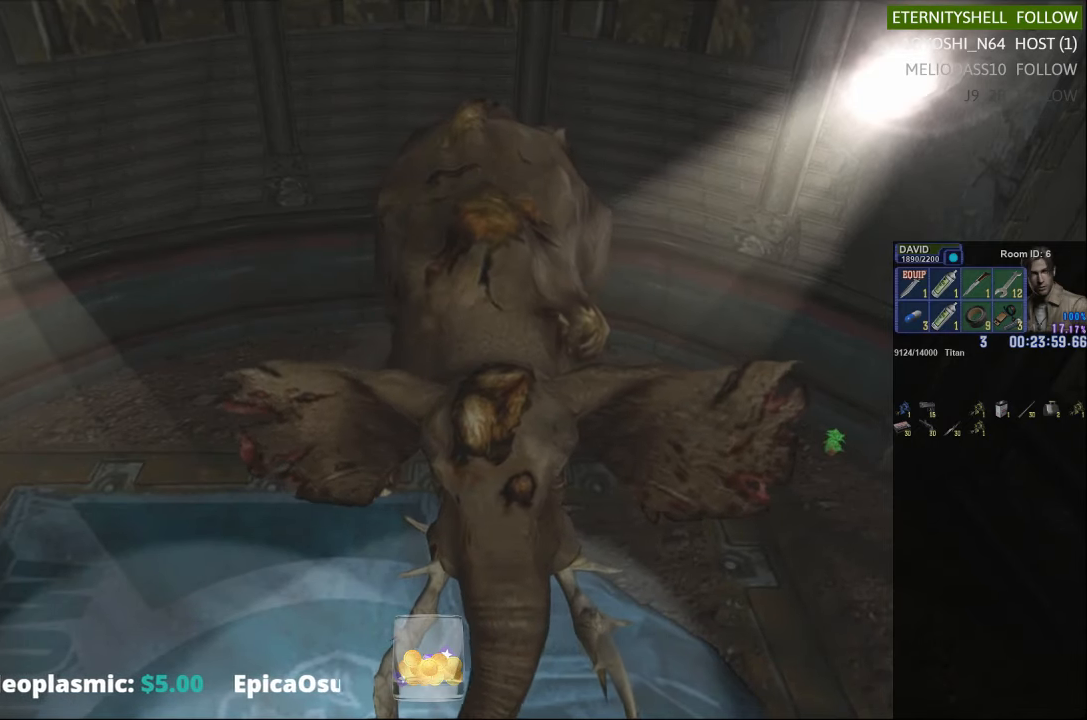
{"buttons": ["R1"], "left_stick": "center", "right_stick": "center", "events": [[146, "B", "up"], [354, "B", "down"], [458, "B", "up"]]}
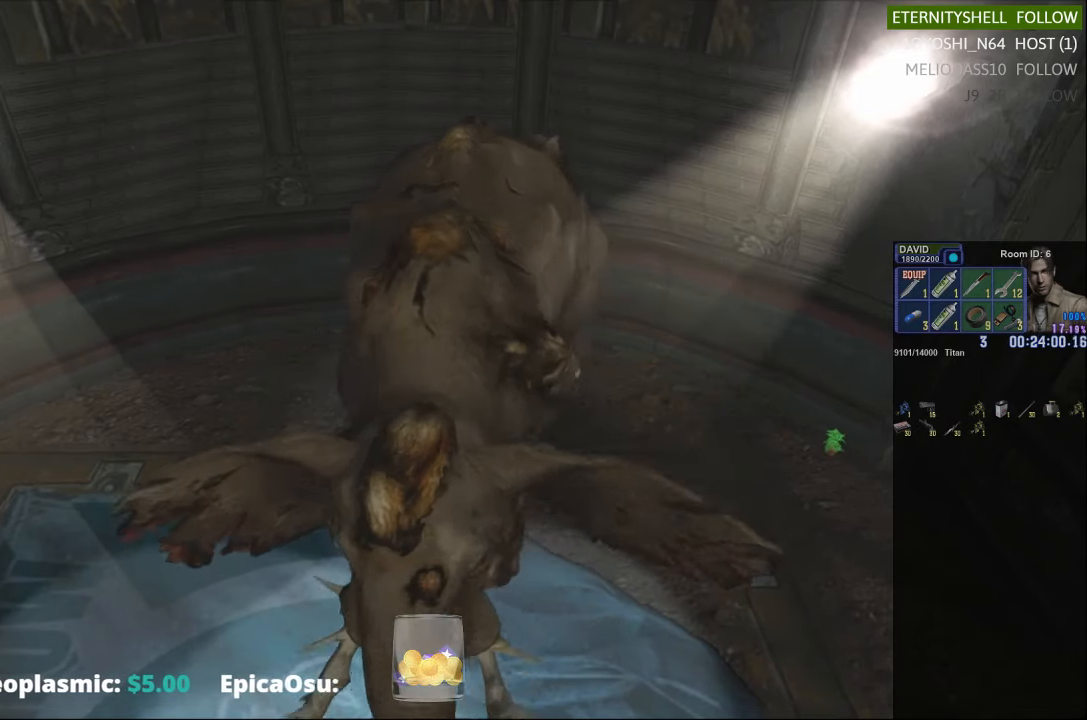
{"buttons": ["R1"], "left_stick": "center", "right_stick": "center", "events": [[250, "B", "down"], [396, "B", "up"]]}
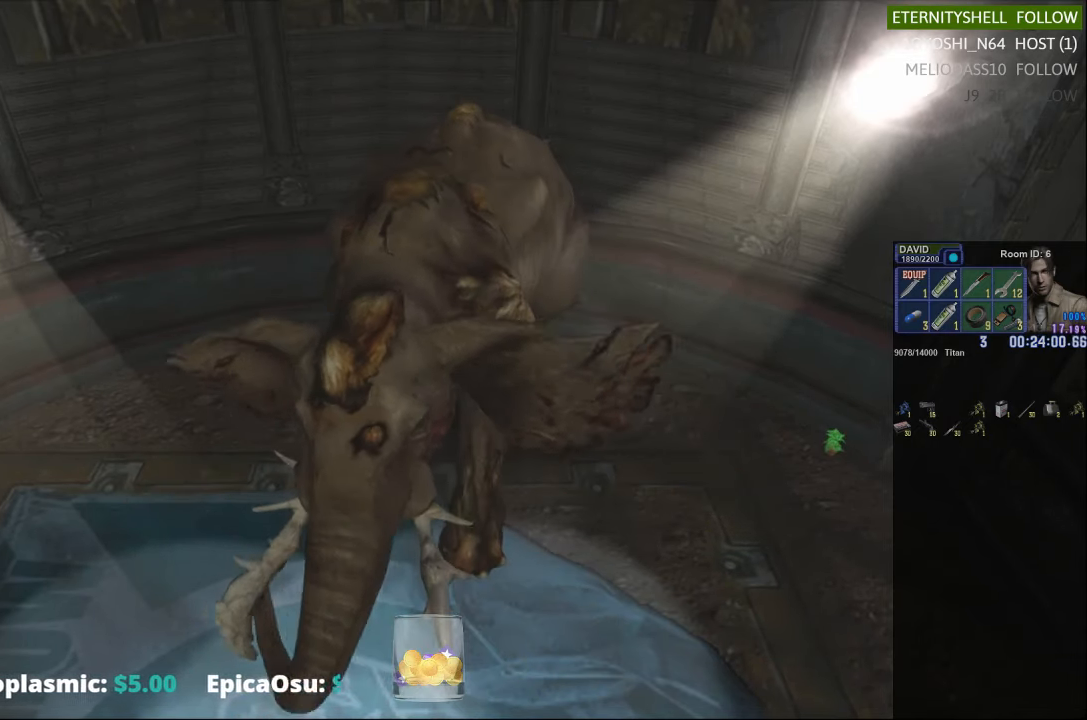
{"buttons": ["R1"], "left_stick": "center", "right_stick": "center", "events": []}
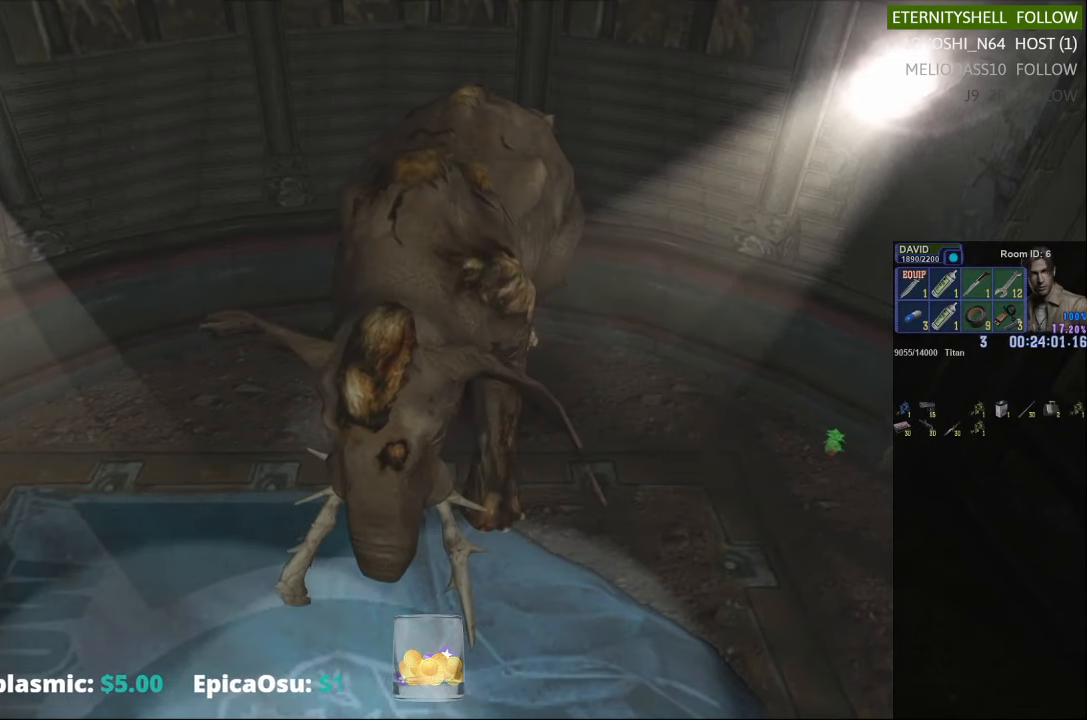
{"buttons": ["R1"], "left_stick": "center", "right_stick": "center", "events": [[313, "B", "down"], [458, "B", "up"]]}
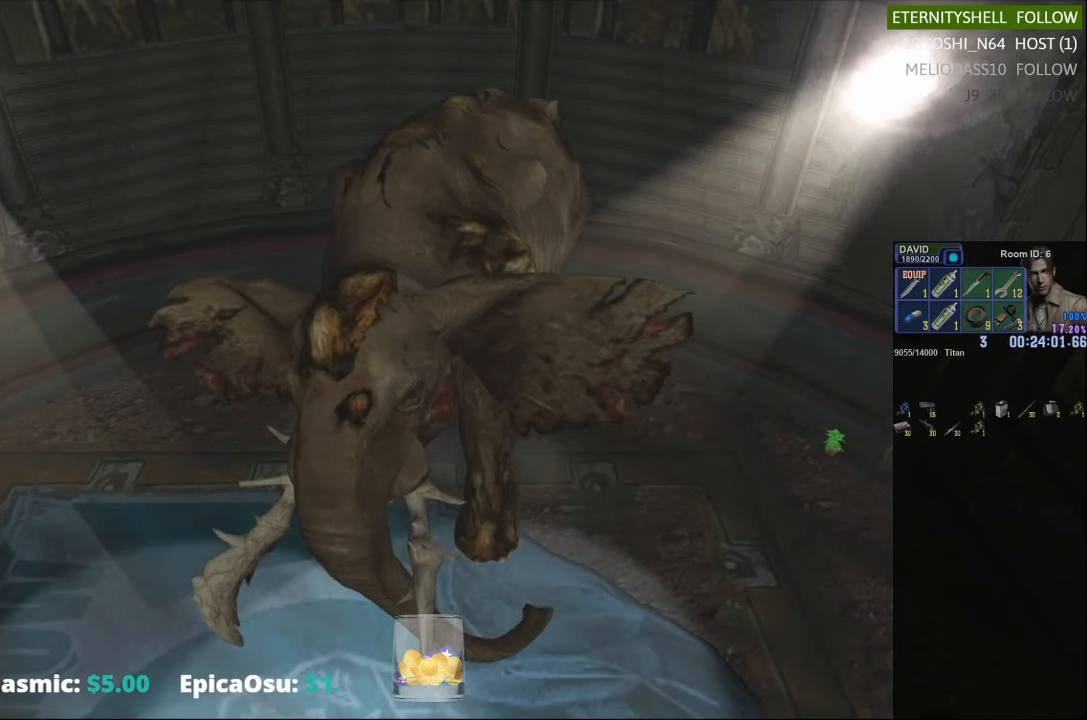
{"buttons": ["R1"], "left_stick": "center", "right_stick": "center", "events": [[188, "B", "down"], [333, "B", "up"]]}
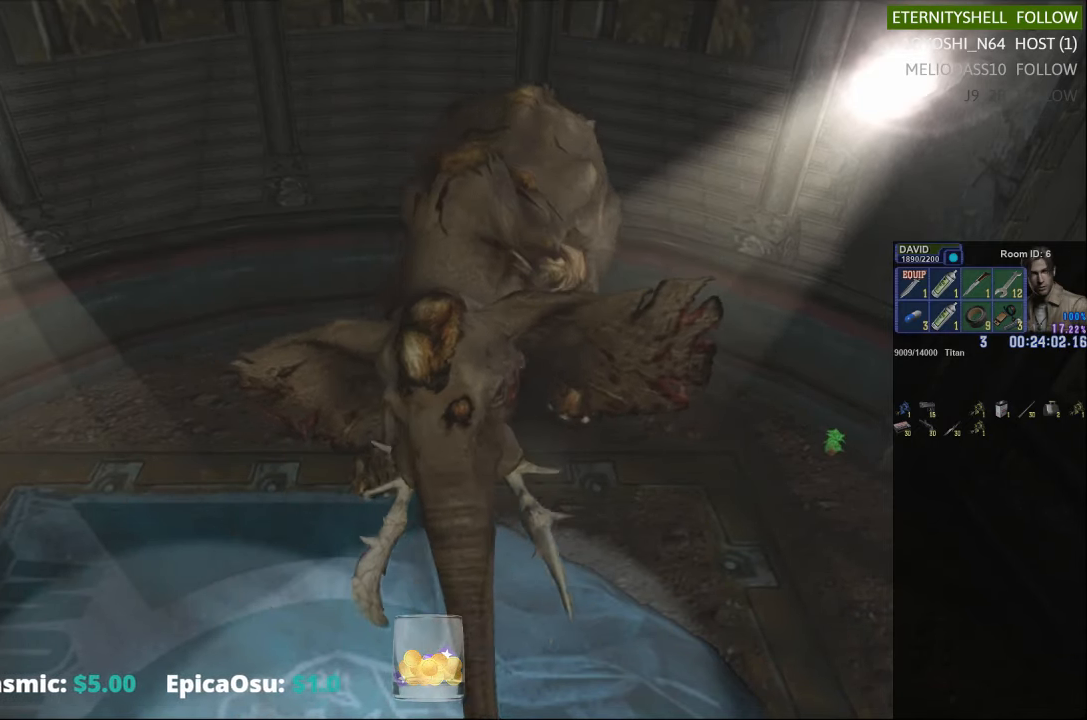
{"buttons": ["R1"], "left_stick": "center", "right_stick": "center", "events": [[63, "B", "down"], [229, "B", "up"]]}
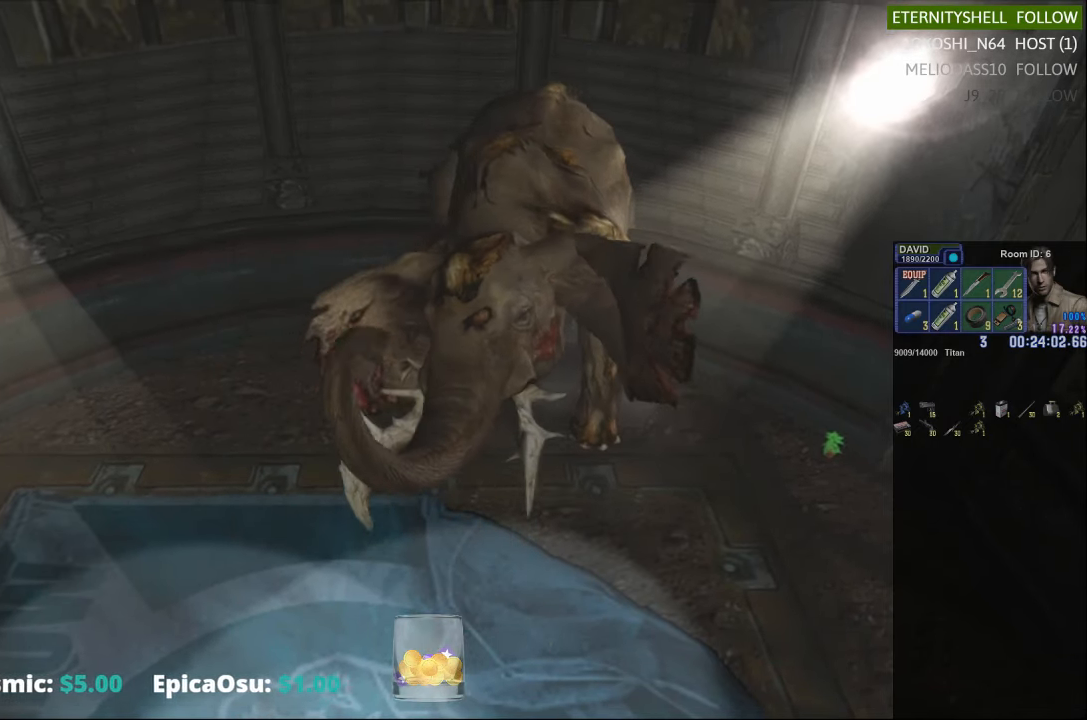
{"buttons": ["R1"], "left_stick": "center", "right_stick": "center", "events": []}
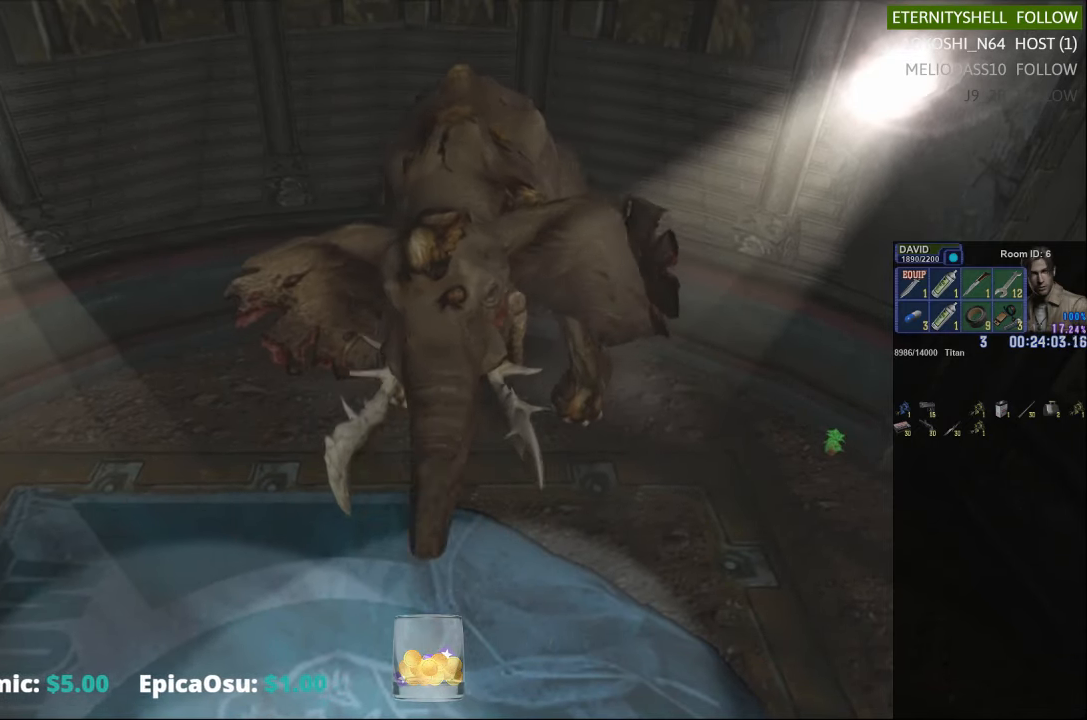
{"buttons": ["B", "R1"], "left_stick": "center", "right_stick": "center", "events": [[125, "B", "down"], [292, "B", "up"], [479, "B", "down"]]}
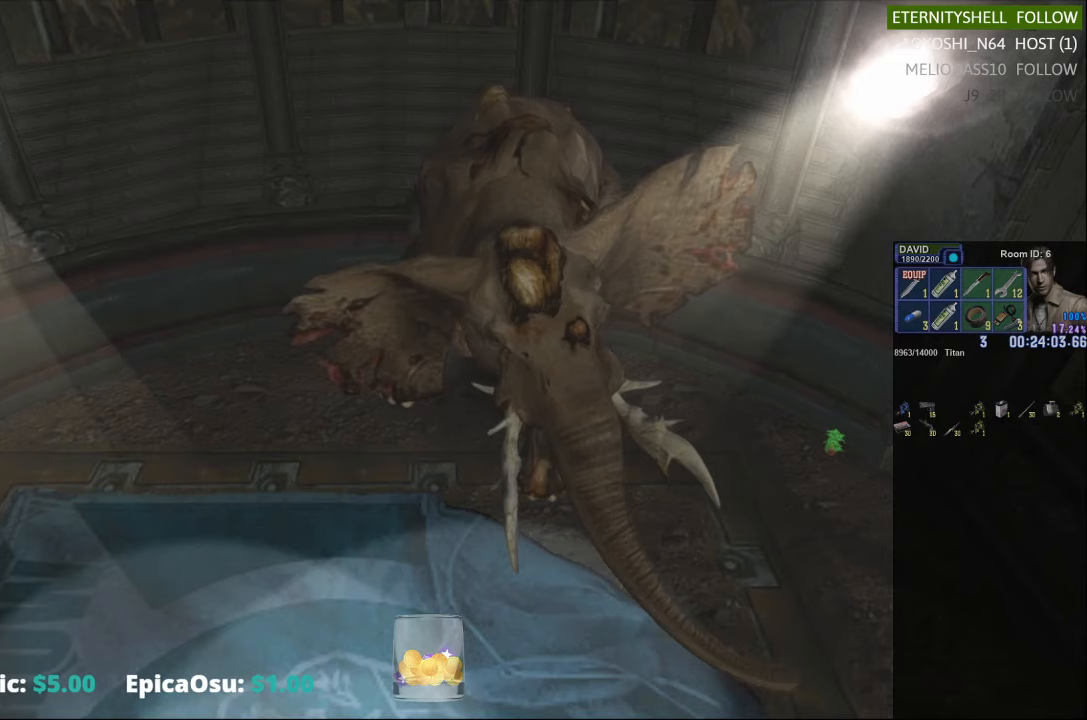
{"buttons": ["R1"], "left_stick": "center", "right_stick": "center", "events": [[104, "B", "up"], [396, "B", "down"], [500, "B", "up"]]}
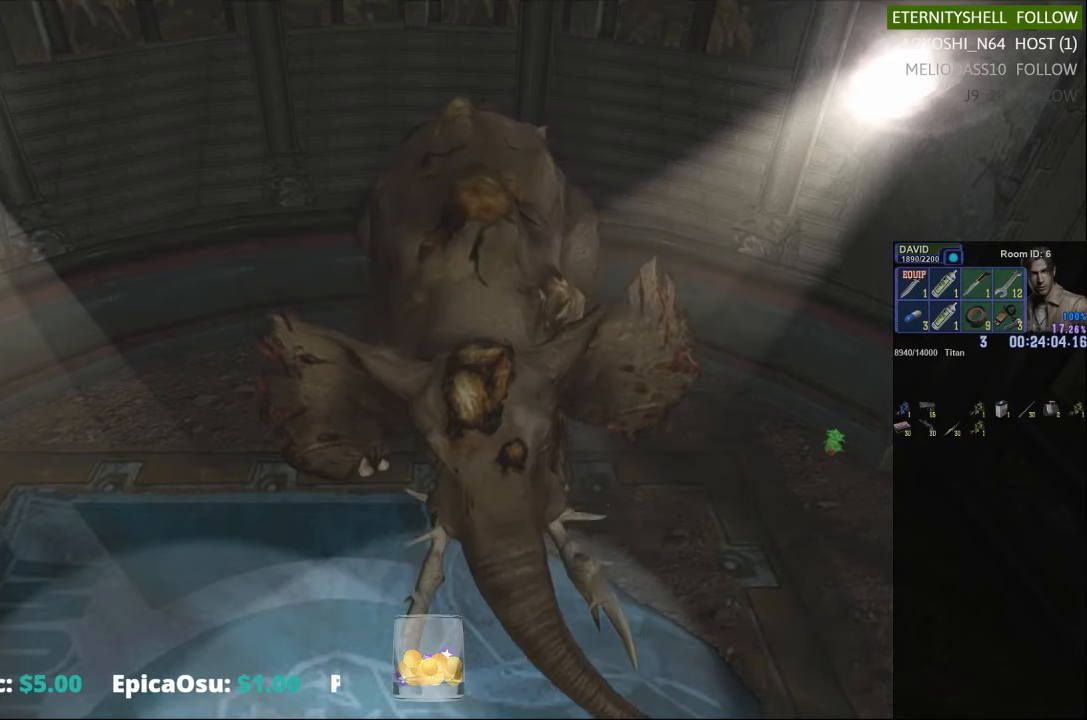
{"buttons": ["R1"], "left_stick": "center", "right_stick": "center", "events": []}
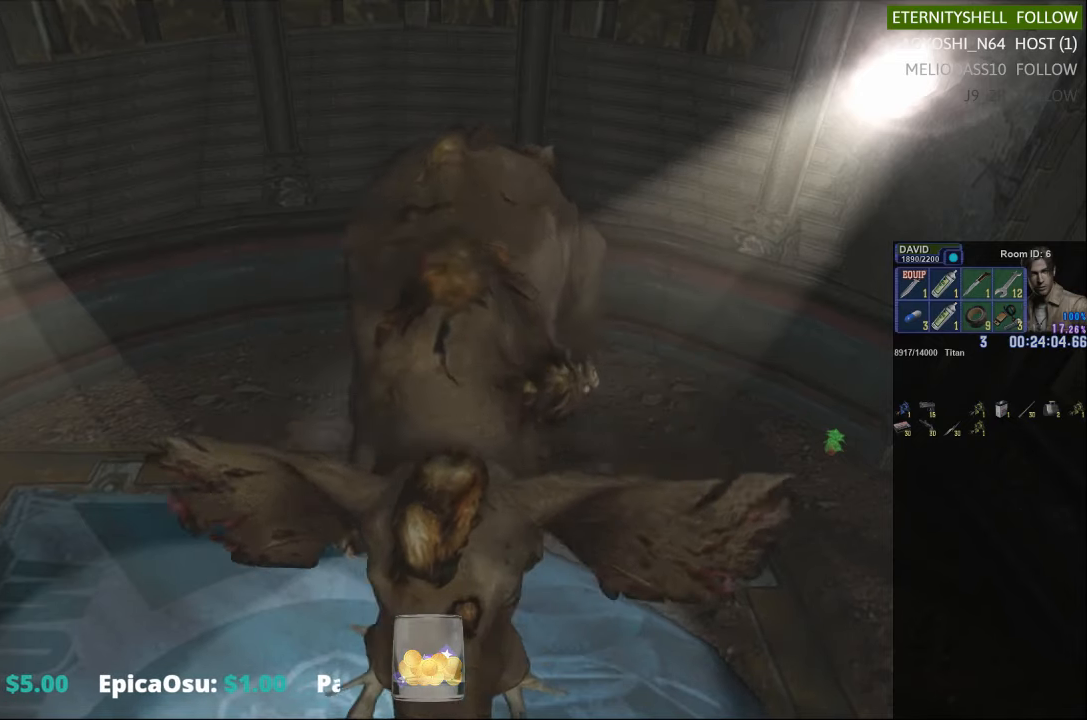
{"buttons": ["R1"], "left_stick": "center", "right_stick": "center", "events": []}
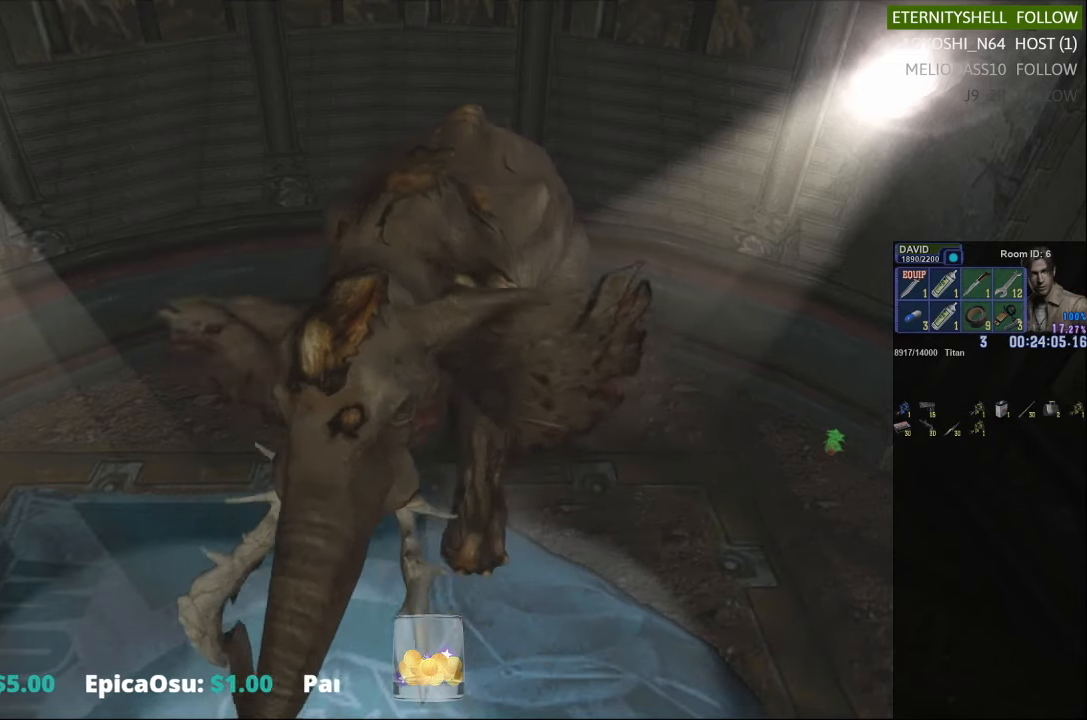
{"buttons": ["B", "R1"], "left_stick": "center", "right_stick": "center", "events": [[42, "B", "down"], [146, "B", "up"], [375, "B", "down"]]}
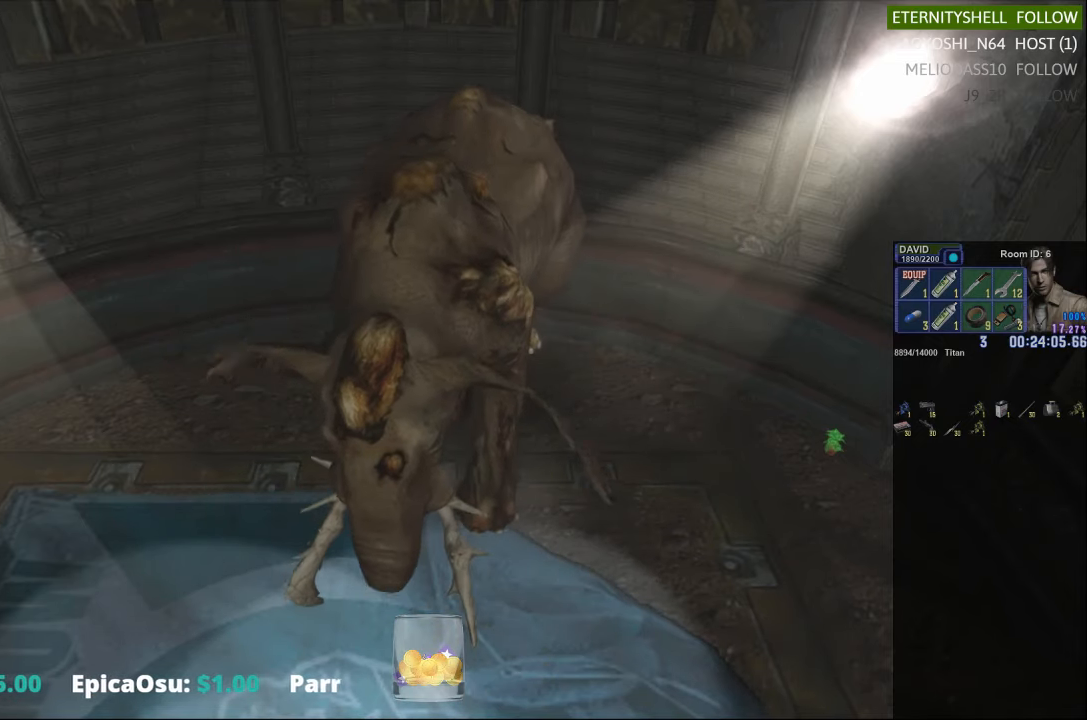
{"buttons": ["R1"], "left_stick": "center", "right_stick": "center", "events": [[21, "B", "up"], [292, "B", "down"], [417, "B", "up"]]}
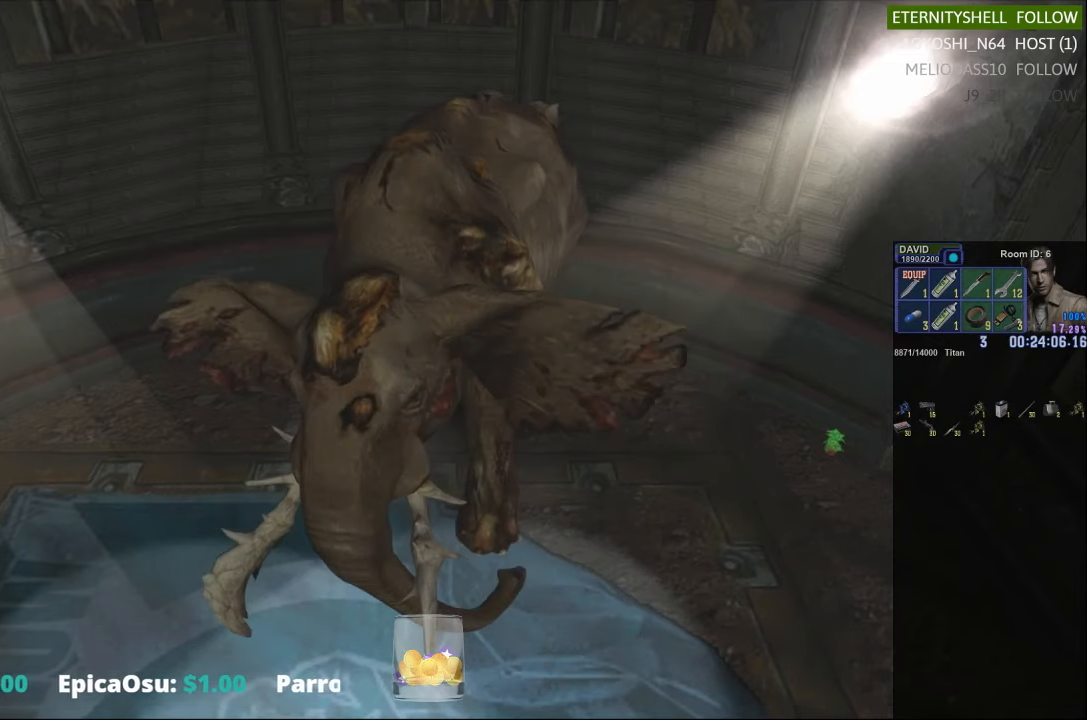
{"buttons": ["R1"], "left_stick": "center", "right_stick": "center", "events": []}
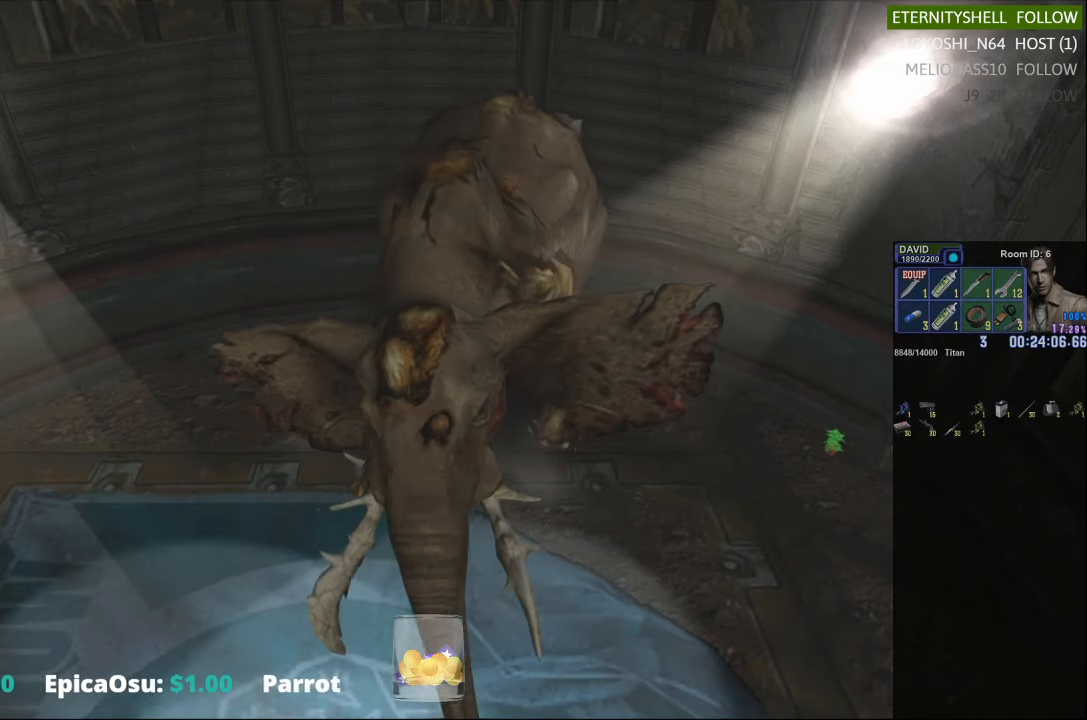
{"buttons": ["B", "R1"], "left_stick": "center", "right_stick": "center", "events": [[396, "B", "down"]]}
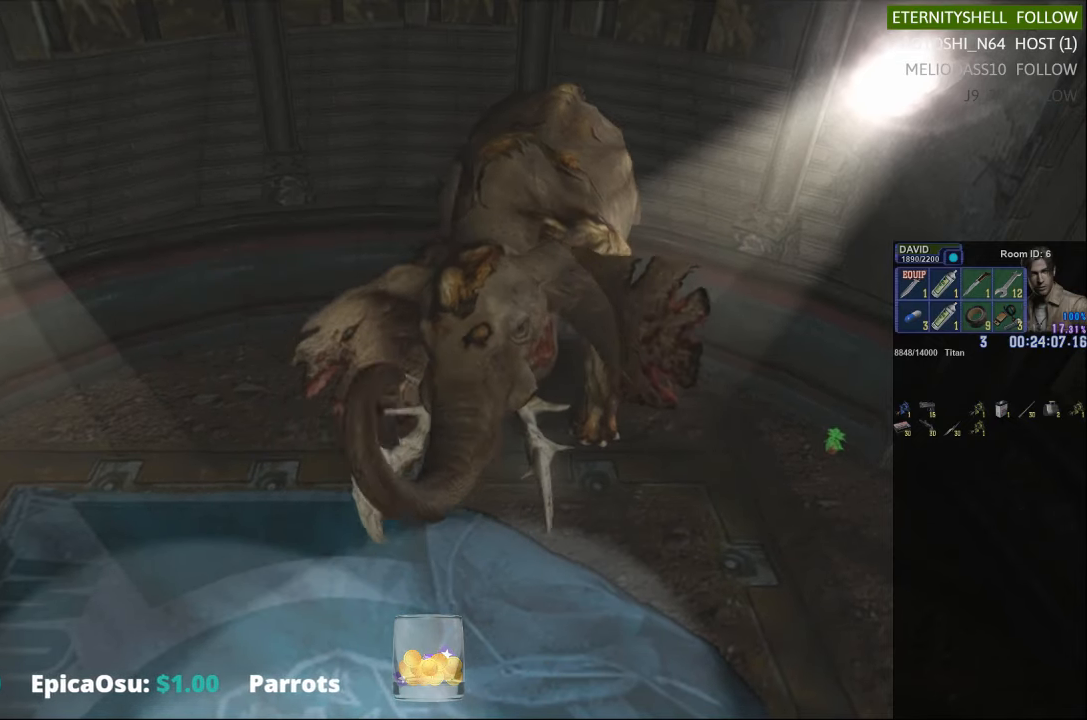
{"buttons": ["R1"], "left_stick": "center", "right_stick": "center", "events": [[42, "B", "up"], [208, "B", "down"], [333, "B", "up"]]}
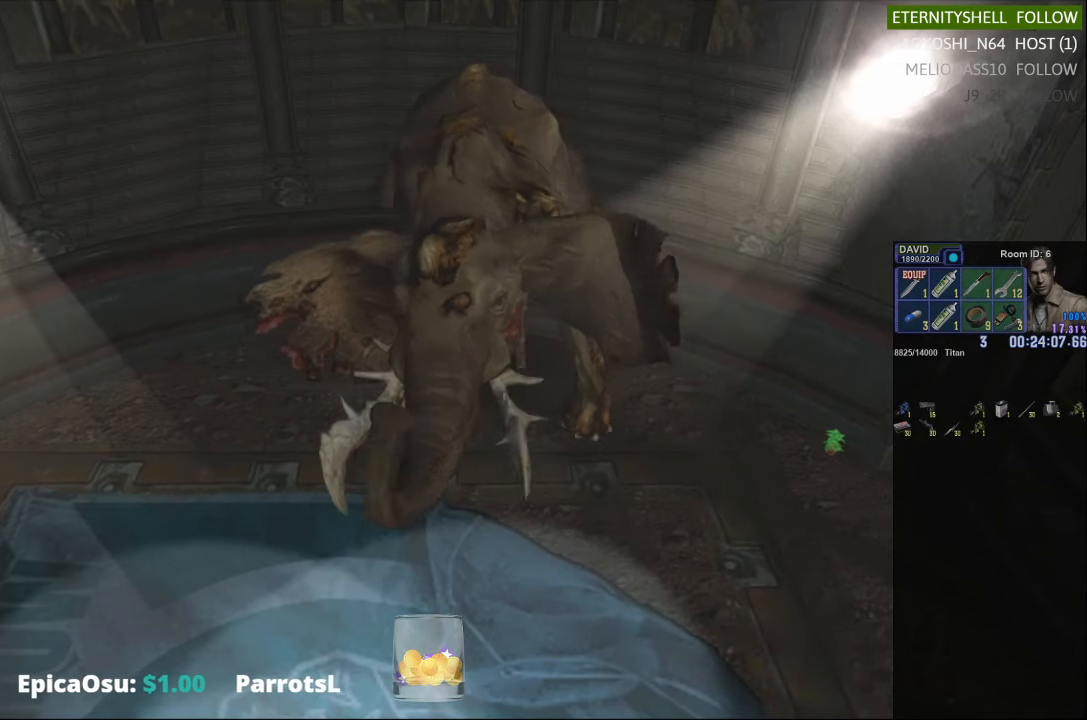
{"buttons": ["R1"], "left_stick": "center", "right_stick": "center", "events": [[125, "B", "down"], [250, "B", "up"]]}
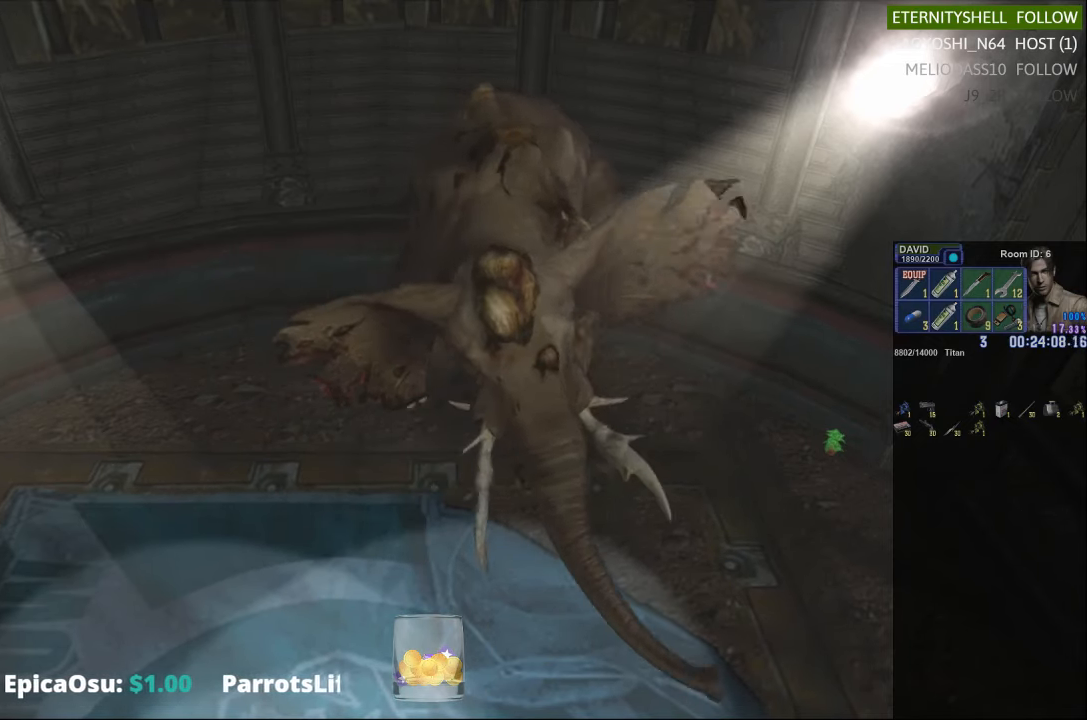
{"buttons": ["R1"], "left_stick": "center", "right_stick": "center", "events": []}